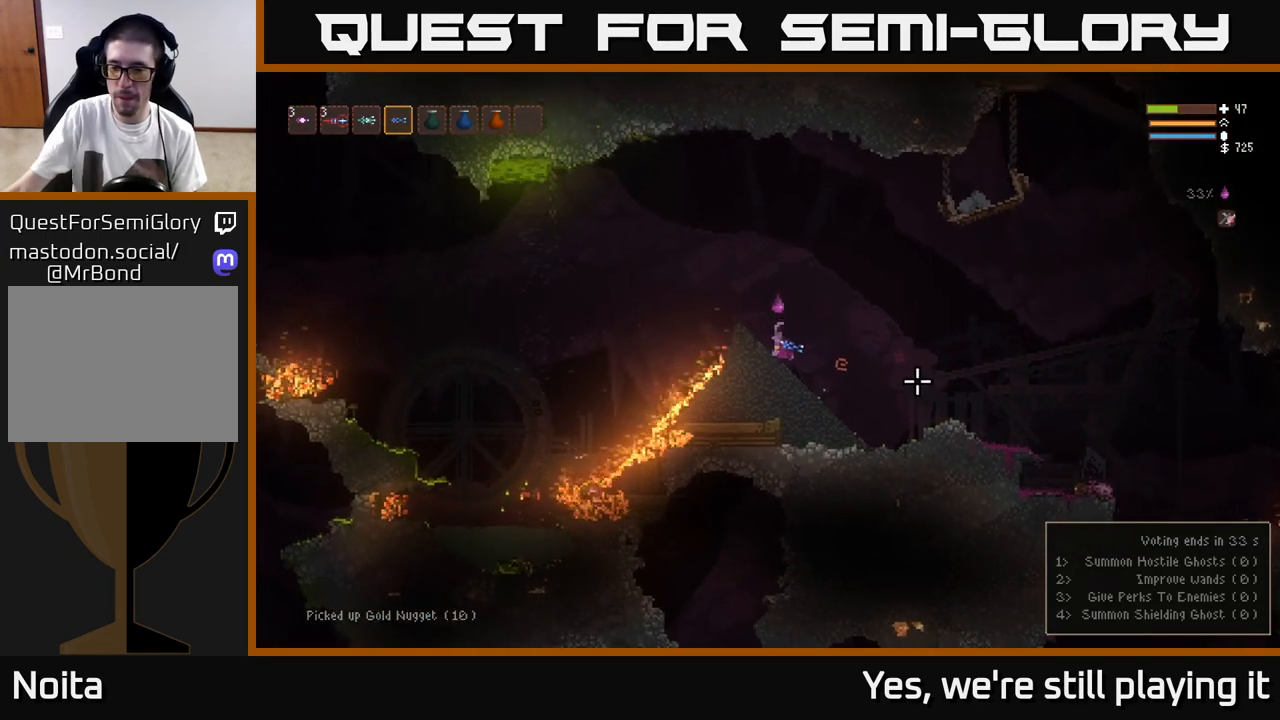
Gameplay with a controller (Xbox layout); each line is a JSON object with the inputs held at the frame after it (dt_ms = milliseconds from this image to that frame). "events" lists button and stick changes between this image and that frame as [ms after this image, input, new state], when the widget could be followed in between.
{"dt_ms": 500, "buttons": [], "left_stick": "center", "right_stick": "center", "events": []}
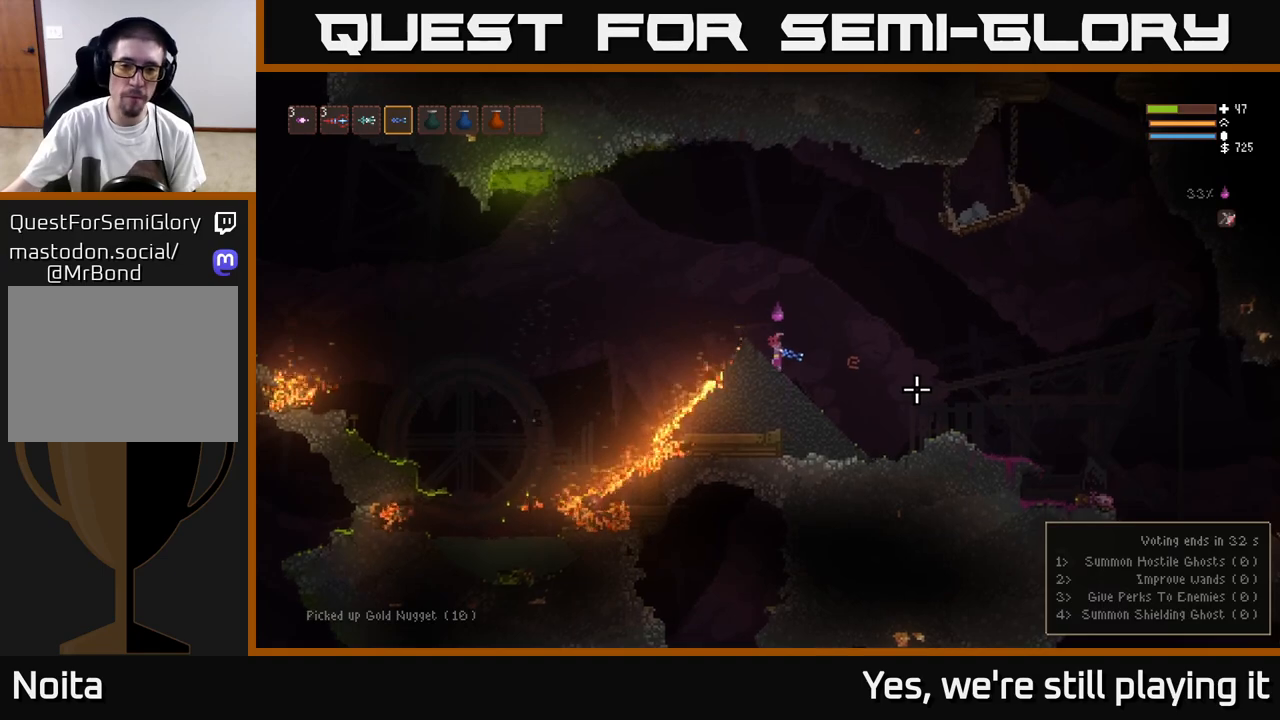
{"dt_ms": 500, "buttons": [], "left_stick": "center", "right_stick": "center", "events": []}
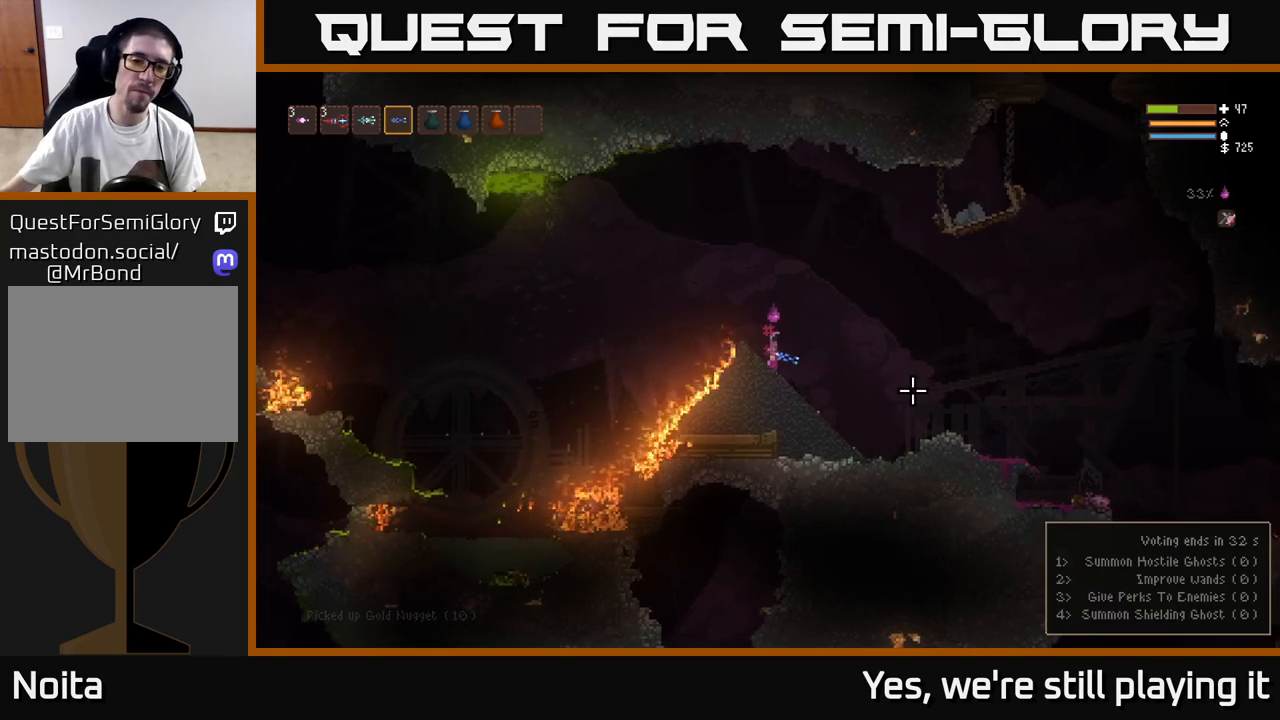
{"dt_ms": 500, "buttons": [], "left_stick": "left", "right_stick": "center", "events": [[467, "left_stick", "left"]]}
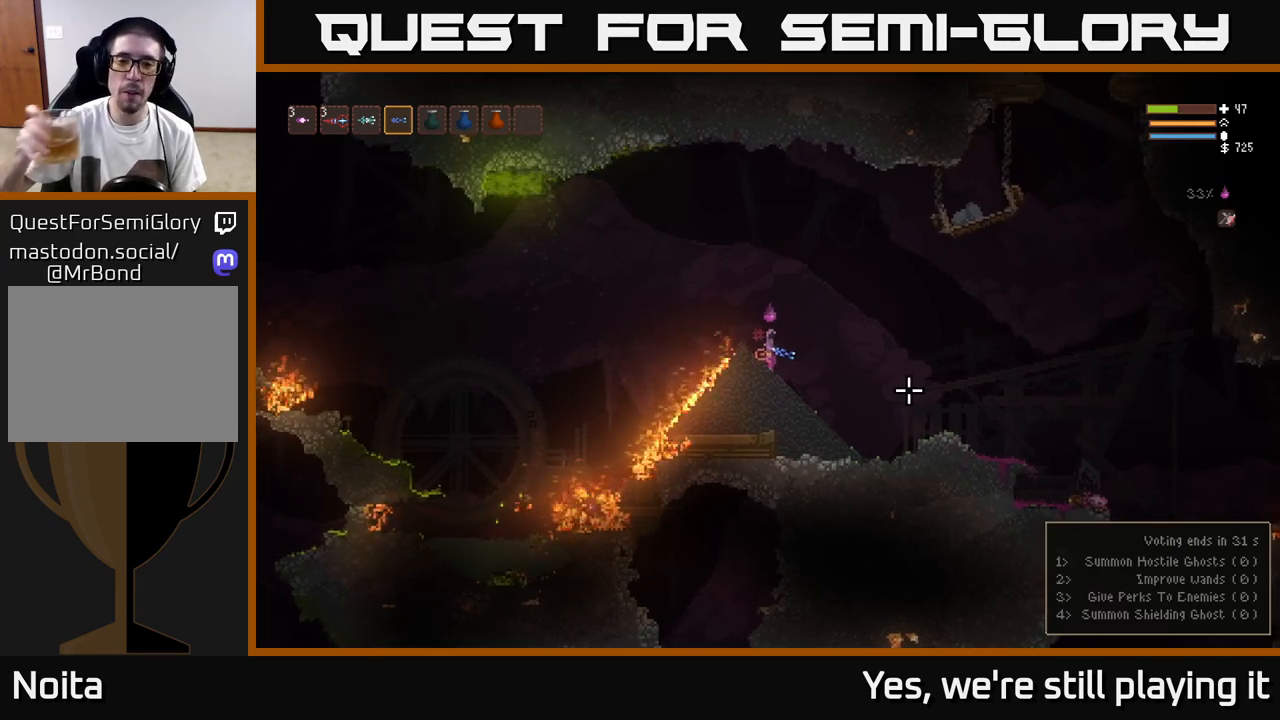
{"dt_ms": 500, "buttons": [], "left_stick": "left", "right_stick": "center", "events": [[333, "L2", "down"], [450, "L2", "up"]]}
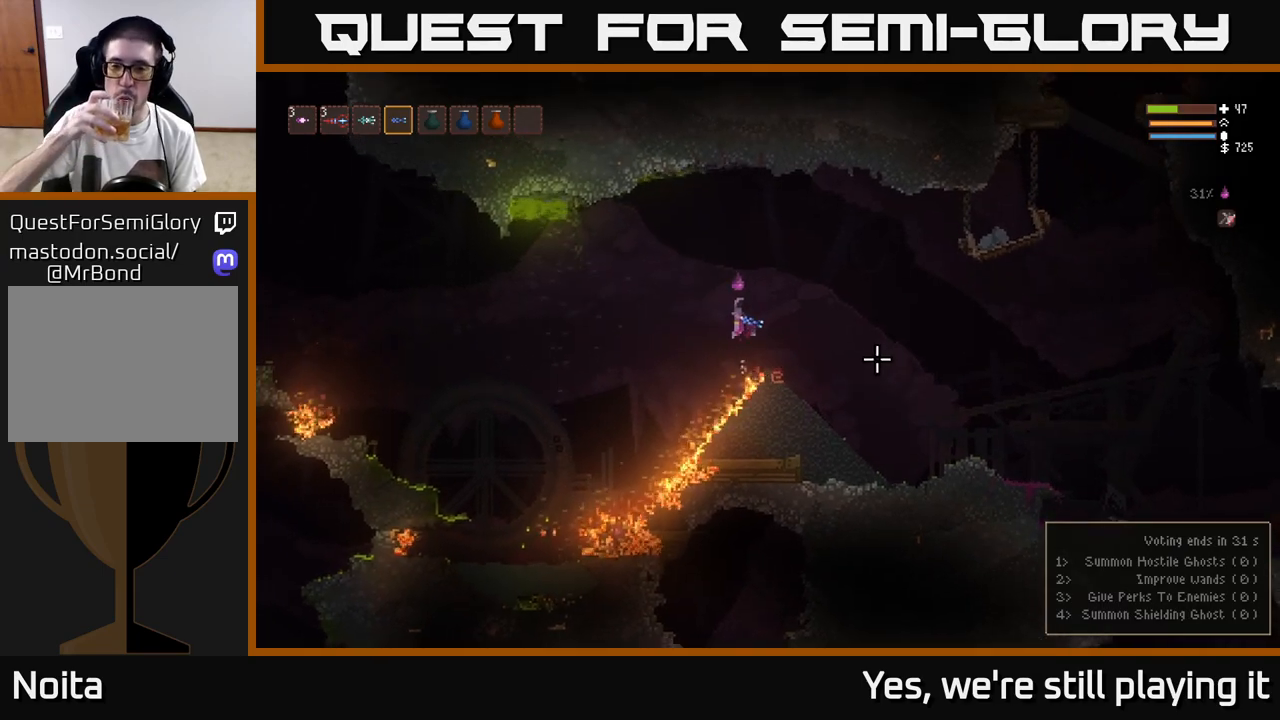
{"dt_ms": 1000, "buttons": [], "left_stick": "left", "right_stick": "center"}
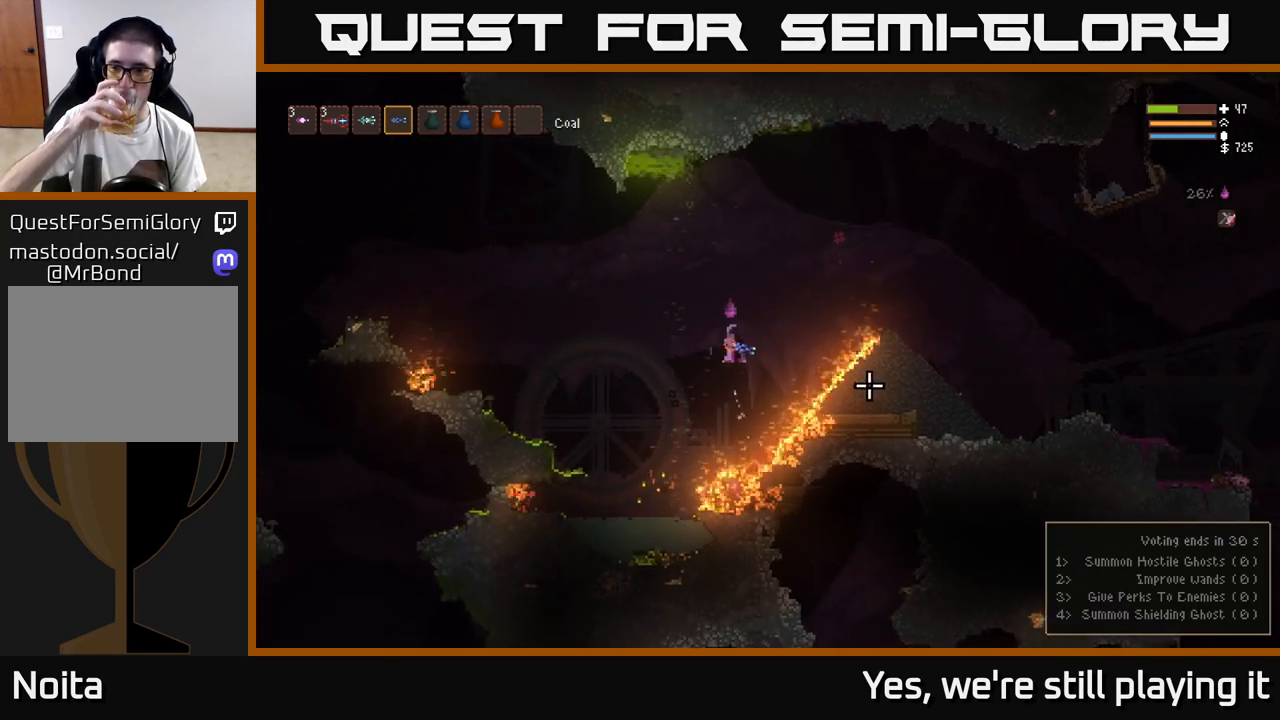
{"dt_ms": 1000, "buttons": [], "left_stick": "center", "right_stick": "center"}
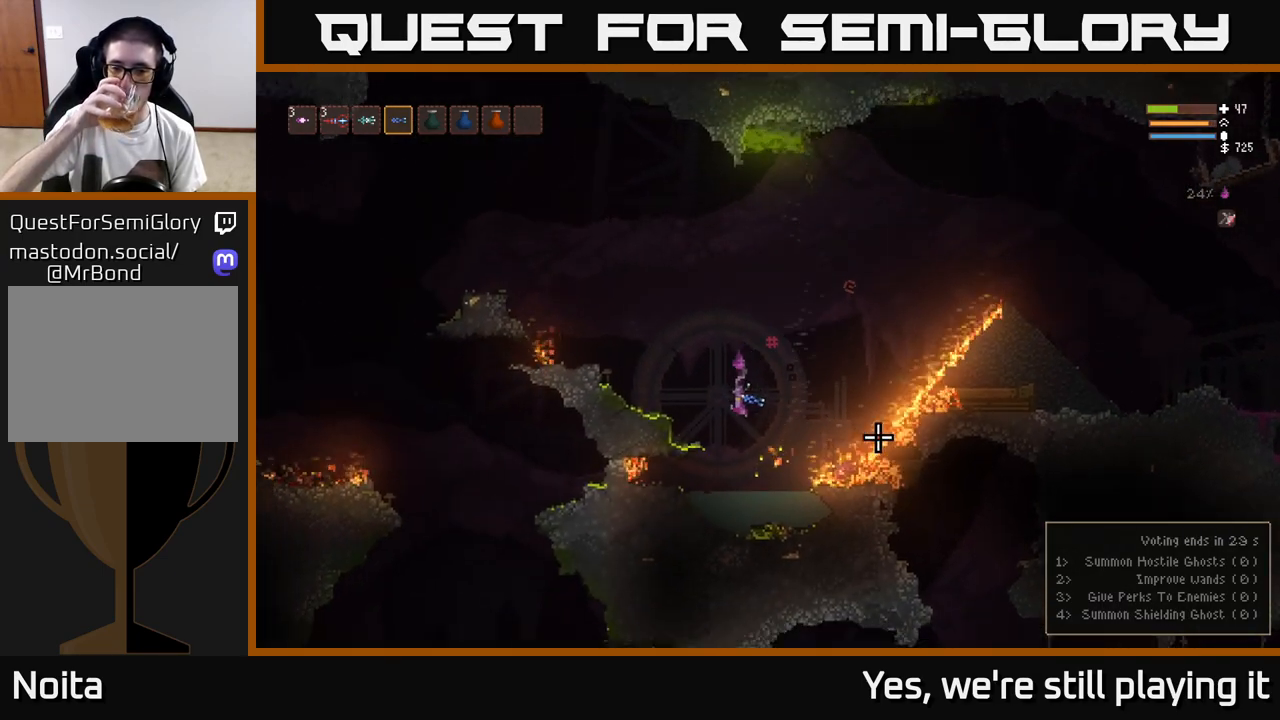
{"dt_ms": 500, "buttons": [], "left_stick": "center", "right_stick": "center", "events": []}
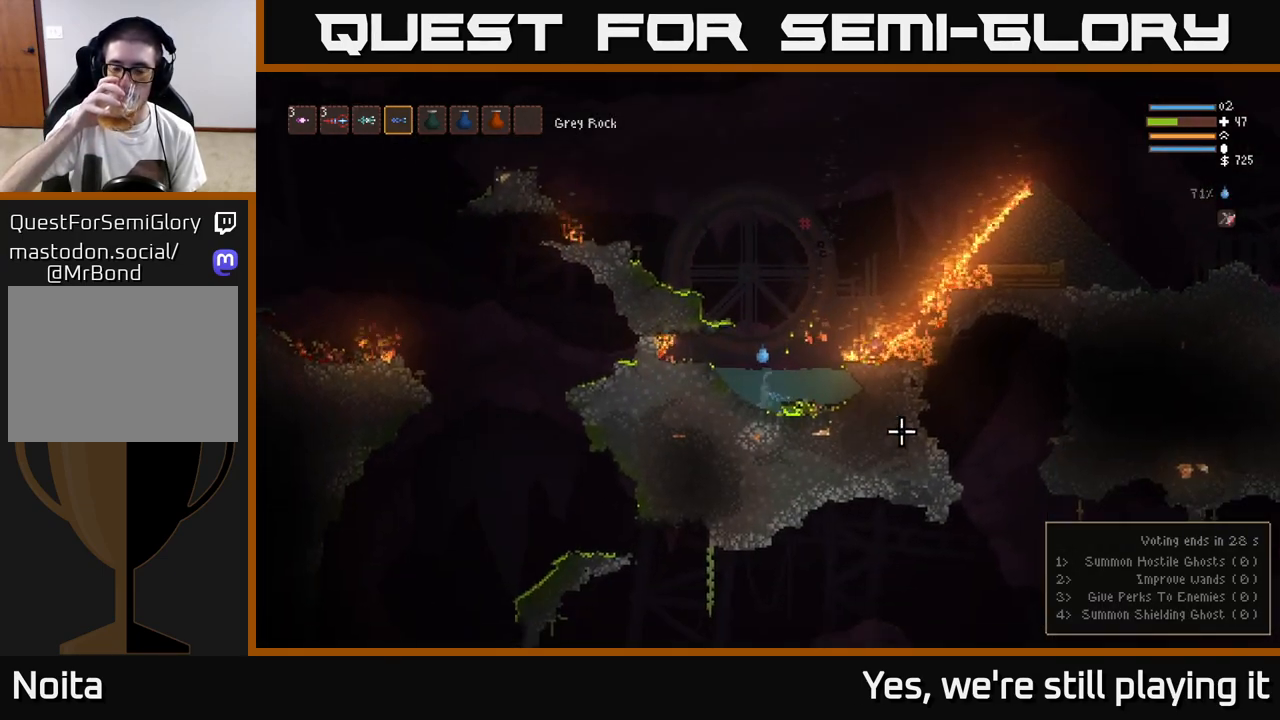
{"dt_ms": 500, "buttons": ["L2"], "left_stick": "center", "right_stick": "center", "events": [[33, "L2", "down"]]}
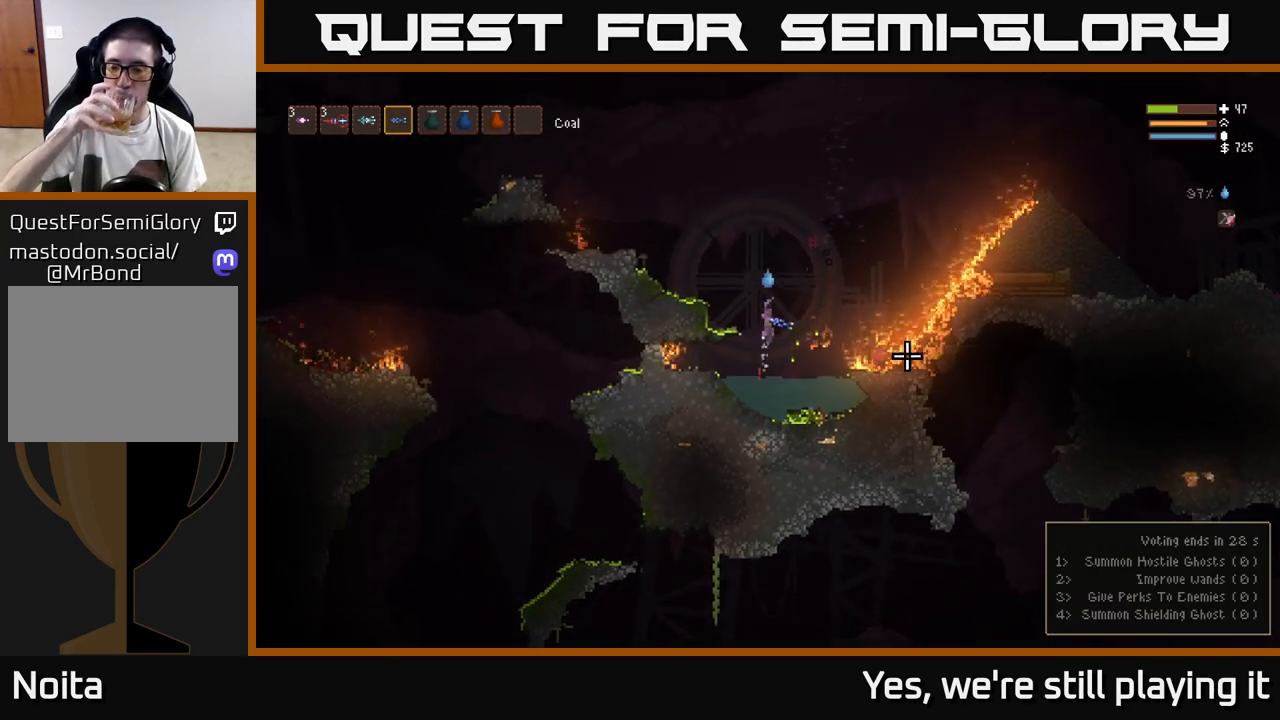
{"dt_ms": 500, "buttons": ["L2"], "left_stick": "left", "right_stick": "center", "events": [[183, "left_stick", "right"], [233, "left_stick", "center"], [450, "left_stick", "left"]]}
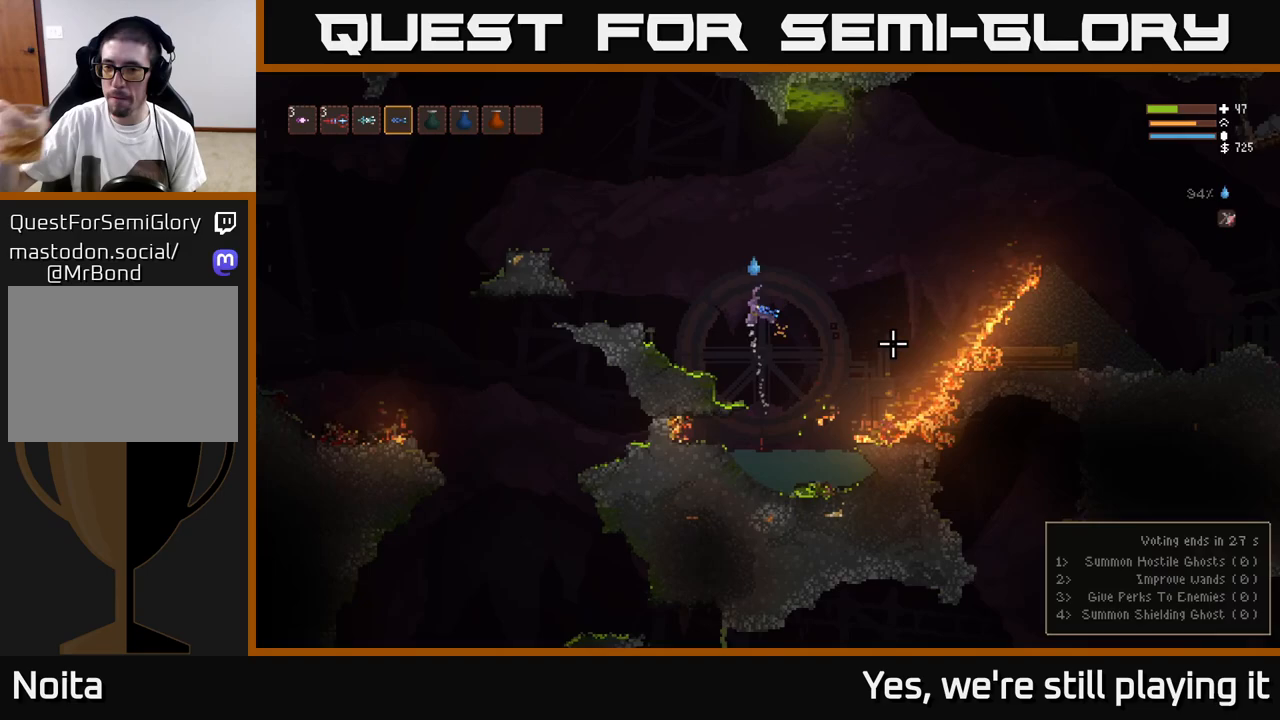
{"dt_ms": 500, "buttons": ["L2"], "left_stick": "left", "right_stick": "center", "events": []}
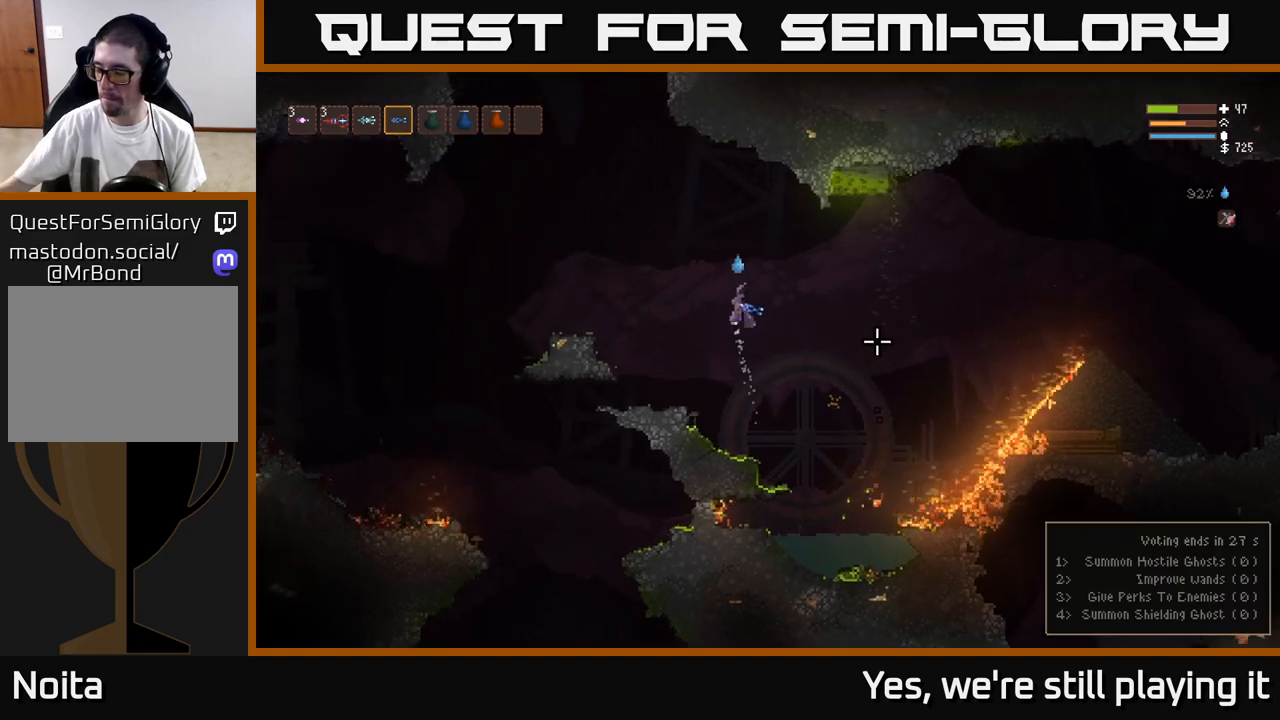
{"dt_ms": 500, "buttons": ["L2"], "left_stick": "left", "right_stick": "center", "events": []}
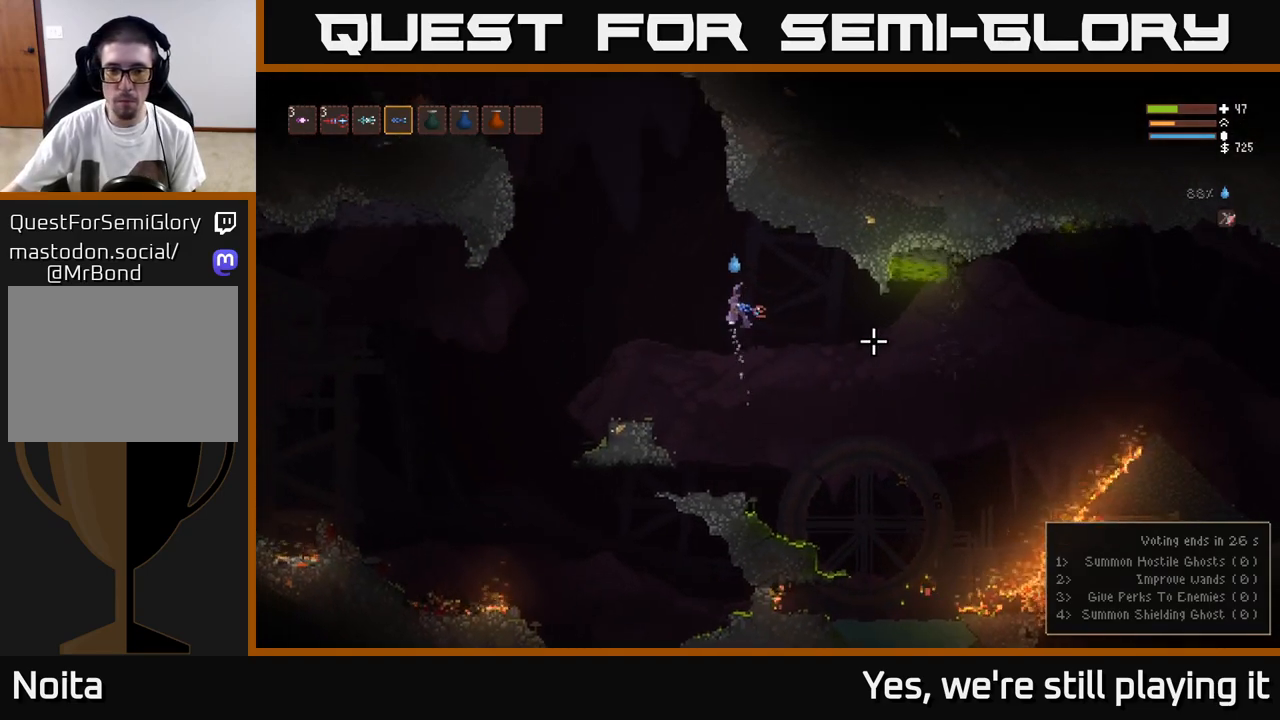
{"dt_ms": 500, "buttons": [], "left_stick": "left", "right_stick": "center", "events": [[17, "L2", "up"]]}
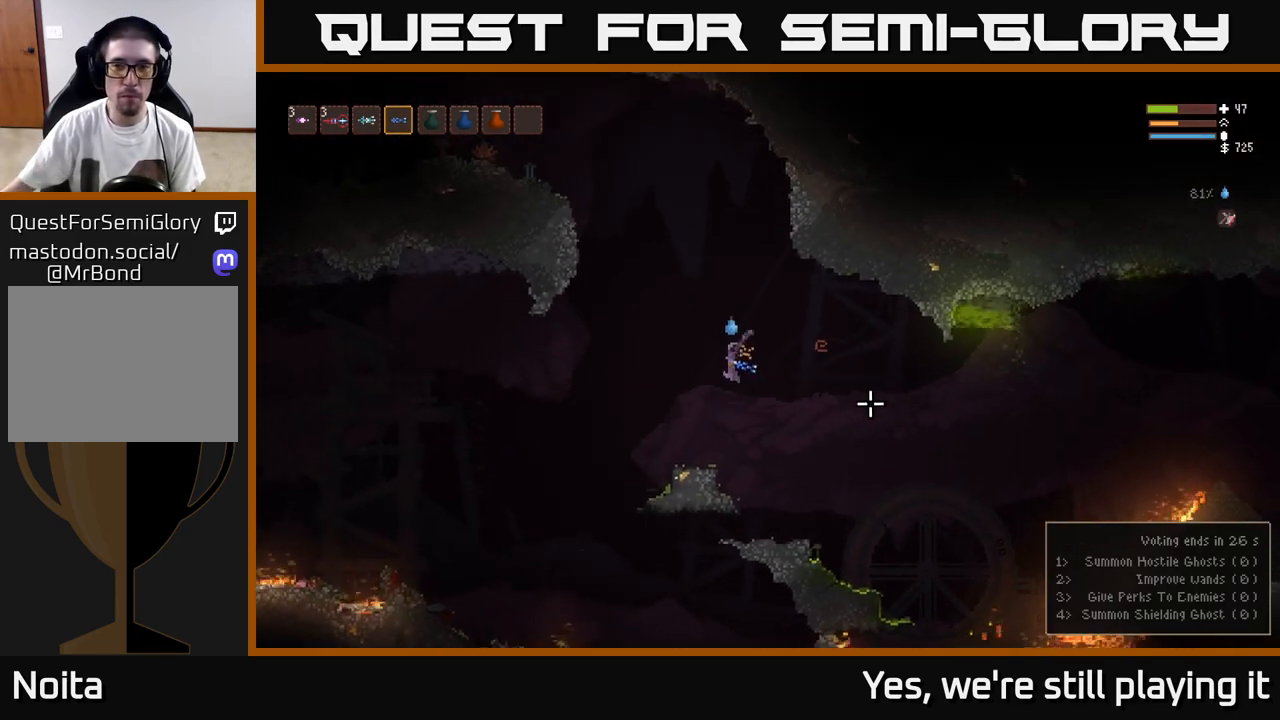
{"dt_ms": 500, "buttons": ["L2"], "left_stick": "center", "right_stick": "center", "events": [[100, "left_stick", "center"], [467, "L2", "down"]]}
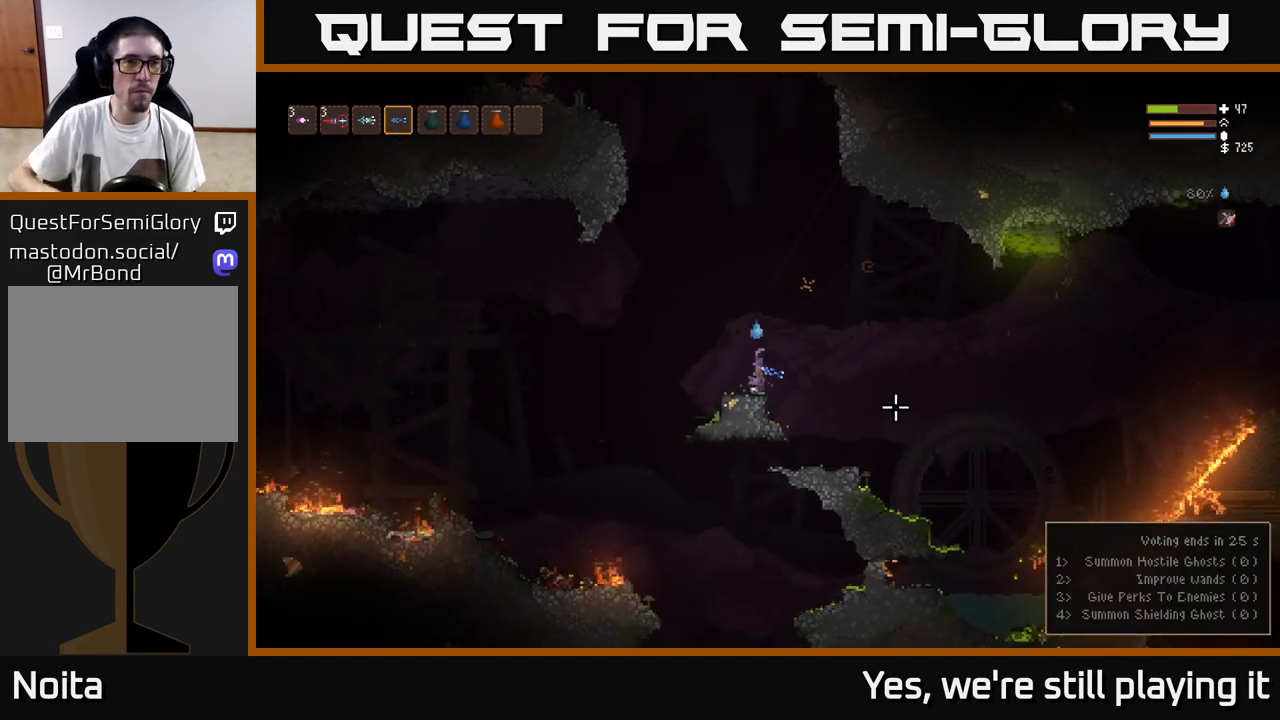
{"dt_ms": 500, "buttons": ["L2"], "left_stick": "center", "right_stick": "center", "events": [[17, "left_stick", "left"], [300, "left_stick", "center"]]}
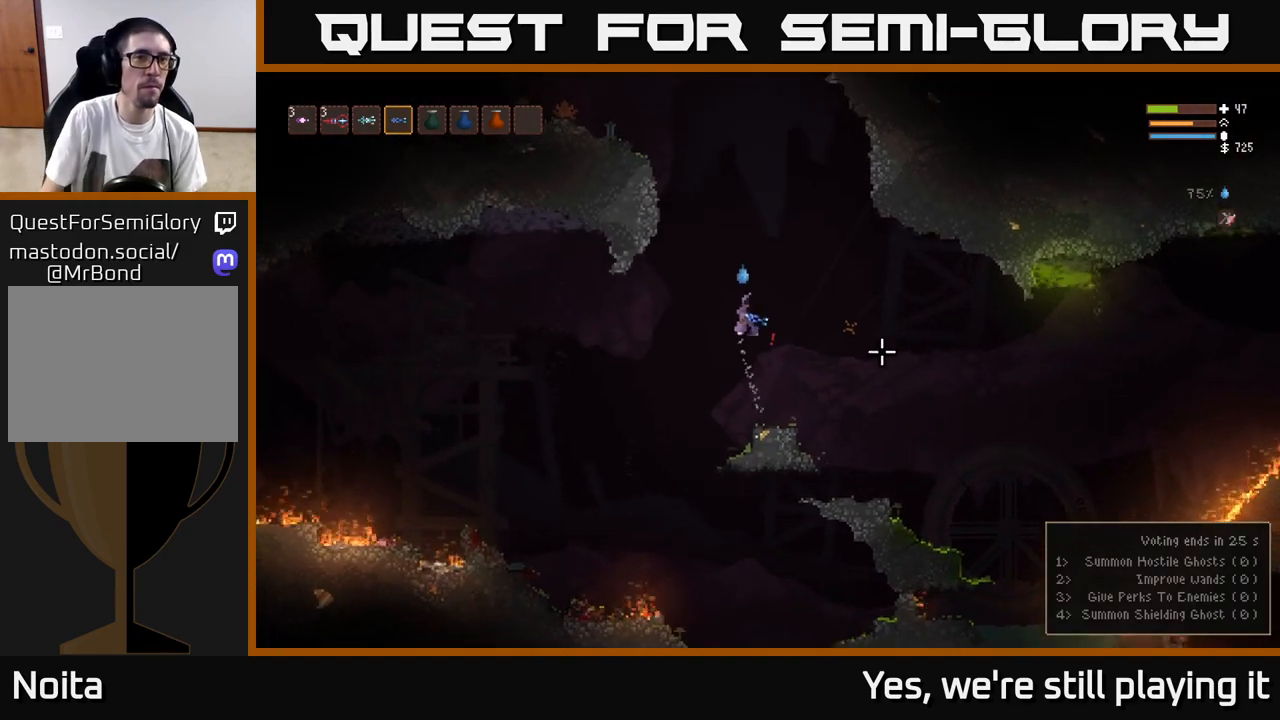
{"dt_ms": 500, "buttons": ["L2"], "left_stick": "center", "right_stick": "left", "events": [[150, "right_stick", "left"]]}